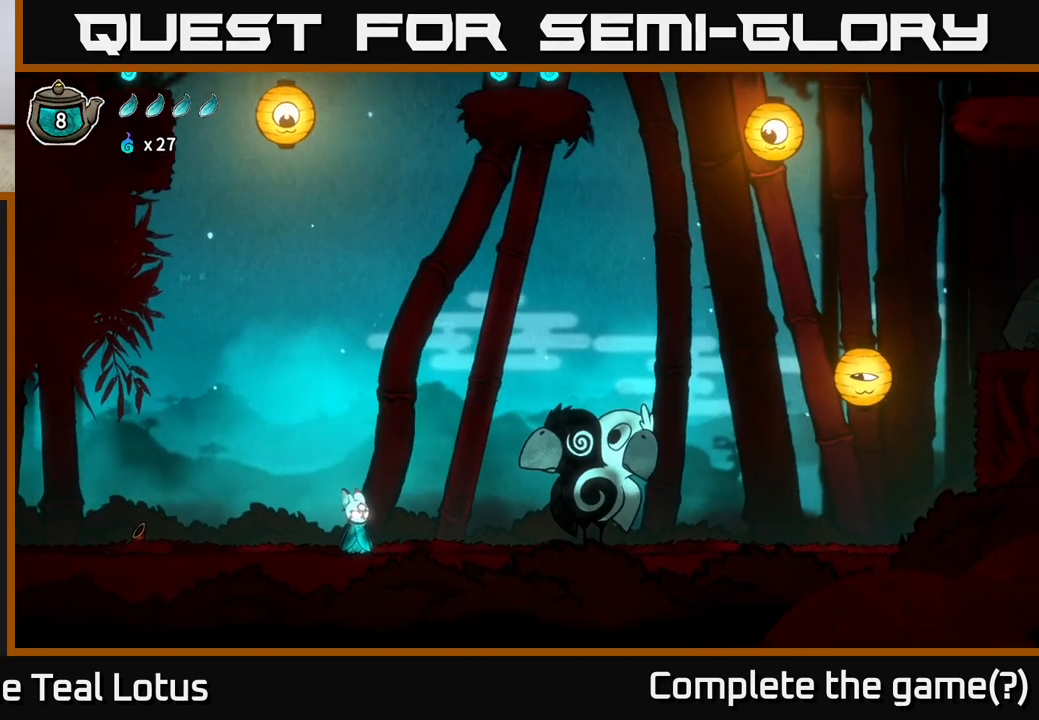
Gameplay with a controller (Xbox layout); each line is a JSON object with the inputs held at the frame after it. "events" lists button and stick changes between this image and that frame as [ms after this image, input, new state], when the widget could be followed in between.
{"buttons": [], "left_stick": "left", "right_stick": "center", "events": [[383, "left_stick", "up"], [483, "left_stick", "left"]]}
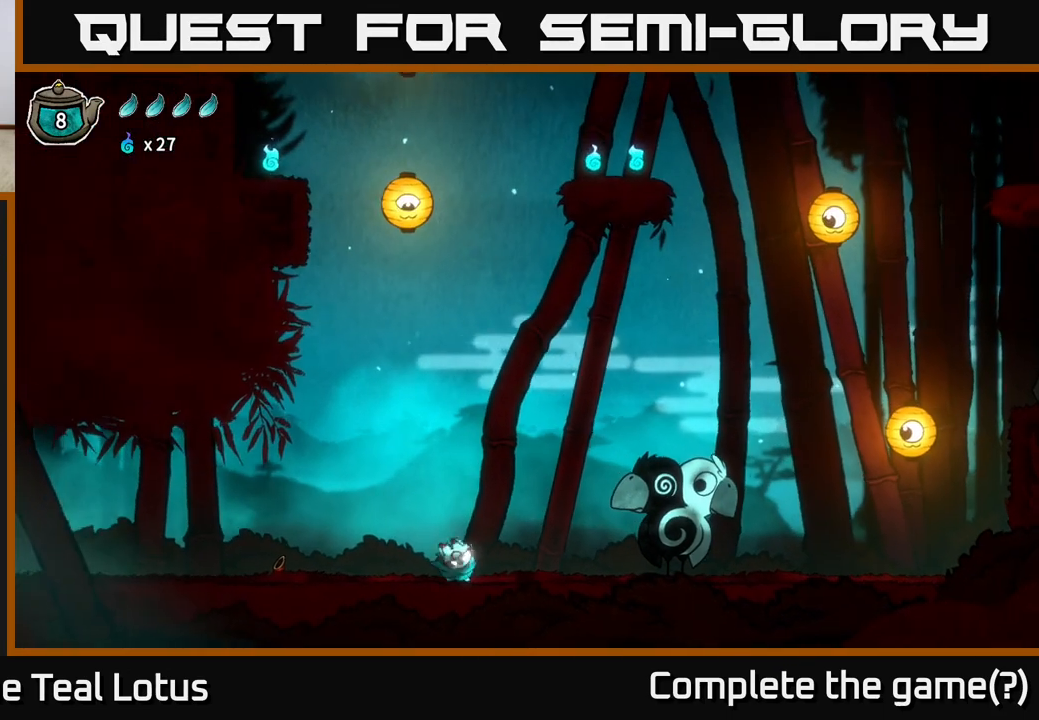
{"buttons": ["A"], "left_stick": "up", "right_stick": "center", "events": [[200, "A", "down"], [233, "left_stick", "up"]]}
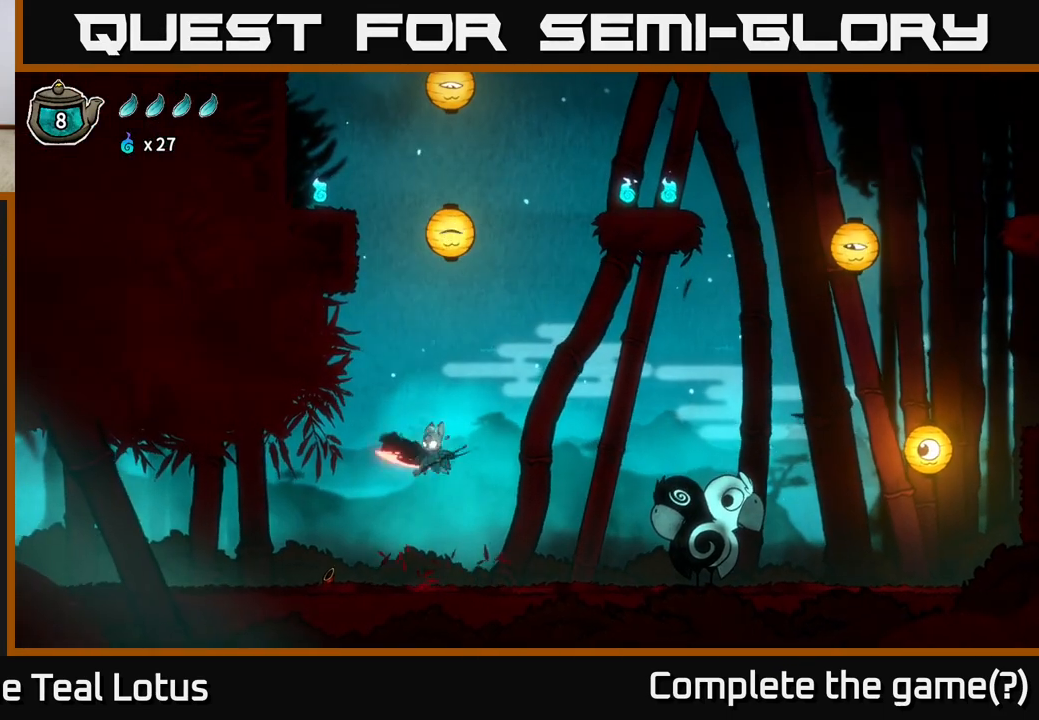
{"buttons": [], "left_stick": "left", "right_stick": "center", "events": [[17, "X", "down"], [350, "X", "up"], [383, "A", "up"], [483, "left_stick", "left"]]}
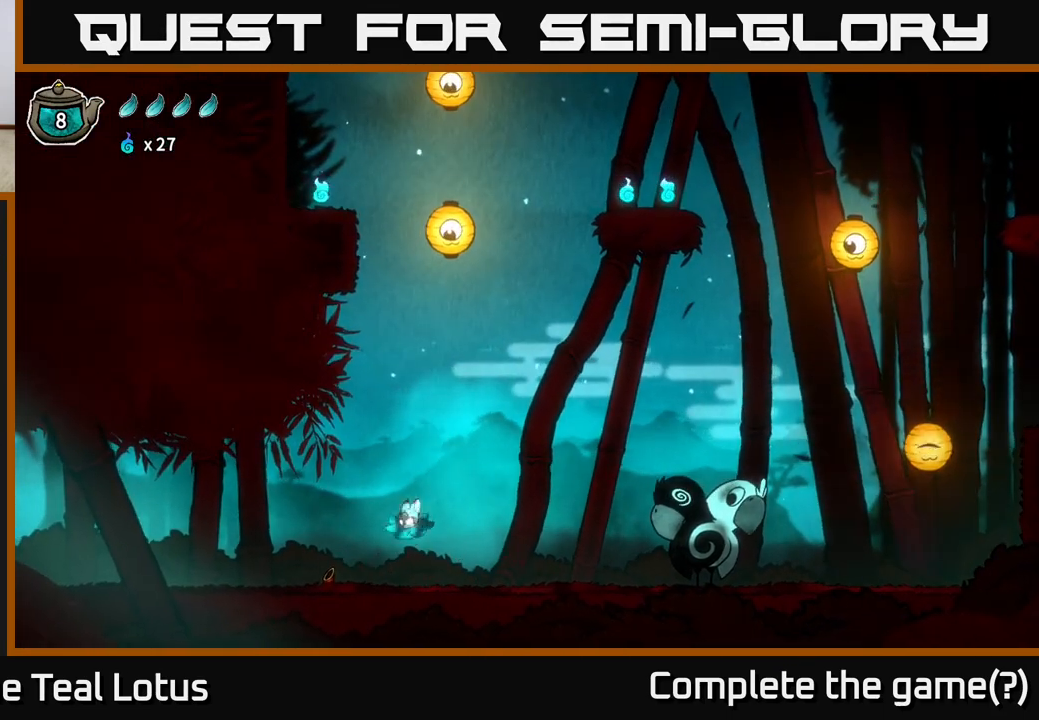
{"buttons": ["A", "X"], "left_stick": "down", "right_stick": "center", "events": [[250, "left_stick", "down-left"], [267, "A", "down"], [333, "X", "down"], [350, "left_stick", "down"]]}
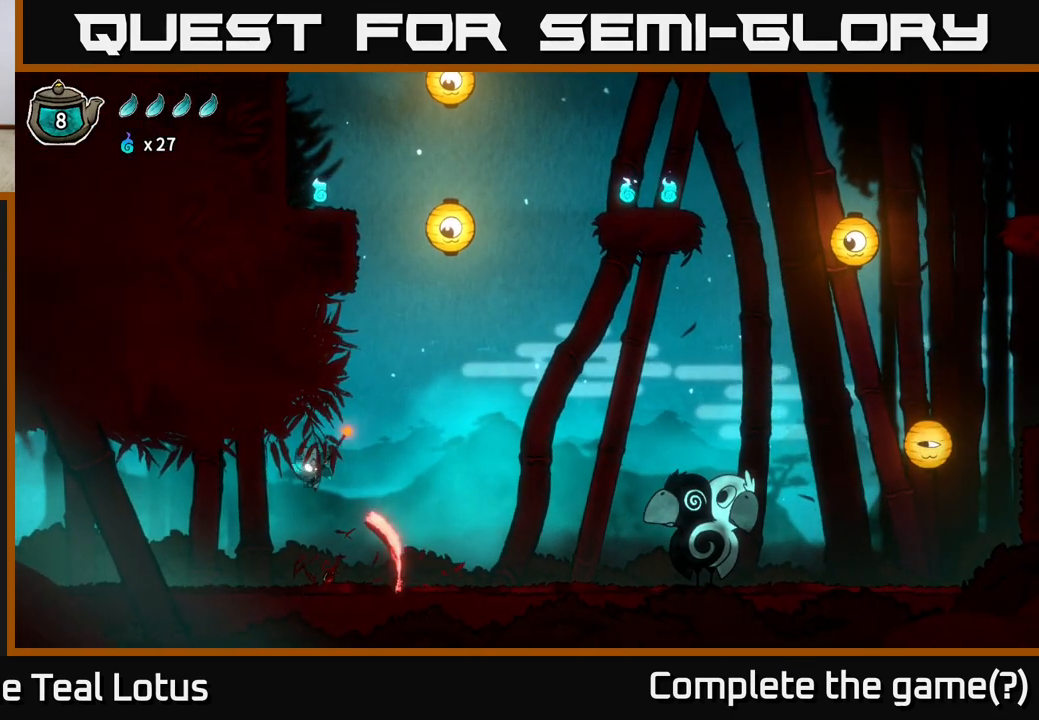
{"buttons": ["X"], "left_stick": "down", "right_stick": "center", "events": [[117, "left_stick", "down-right"], [150, "X", "up"], [217, "left_stick", "down"], [317, "A", "up"], [467, "X", "down"]]}
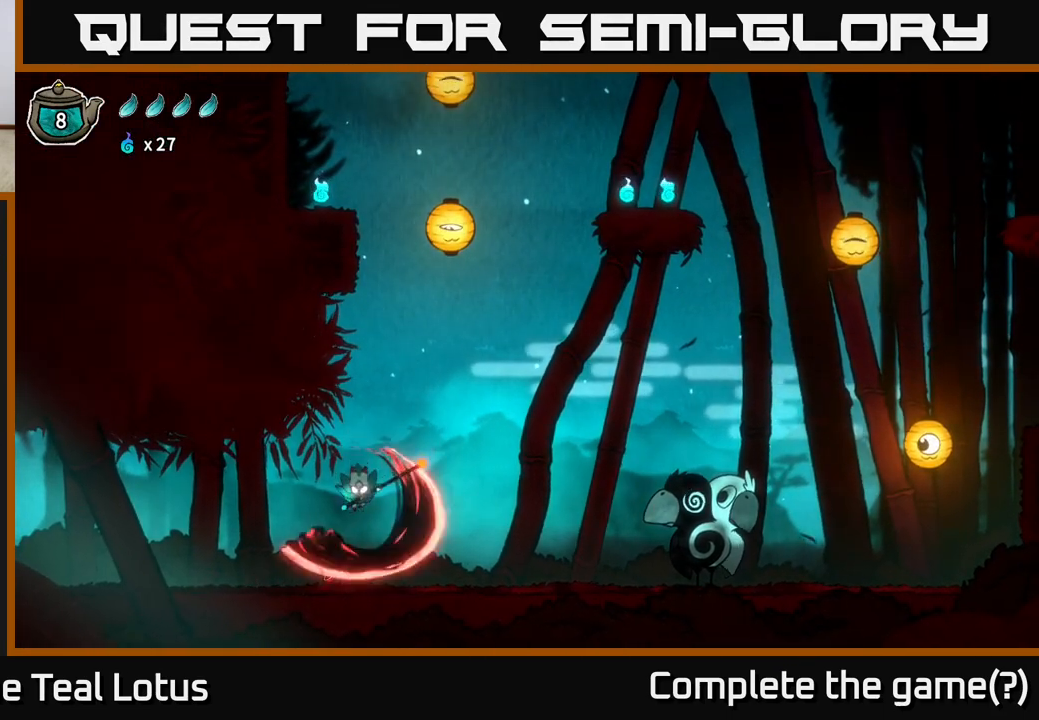
{"buttons": [], "left_stick": "right", "right_stick": "center", "events": [[217, "X", "up"], [217, "left_stick", "right"]]}
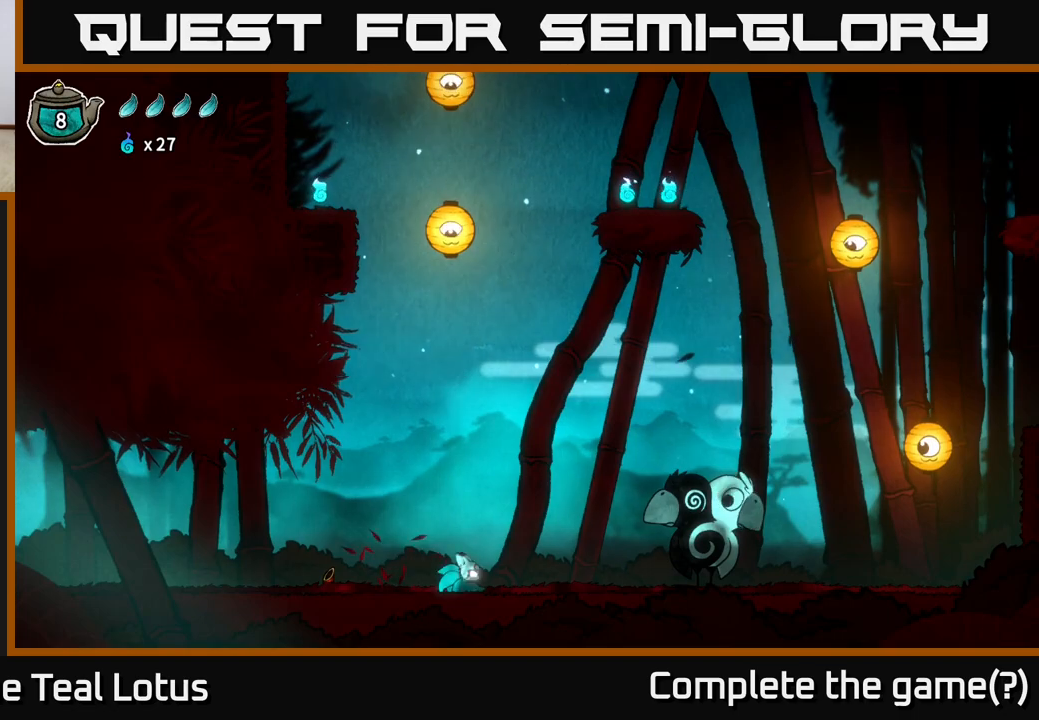
{"buttons": [], "left_stick": "right", "right_stick": "center", "events": []}
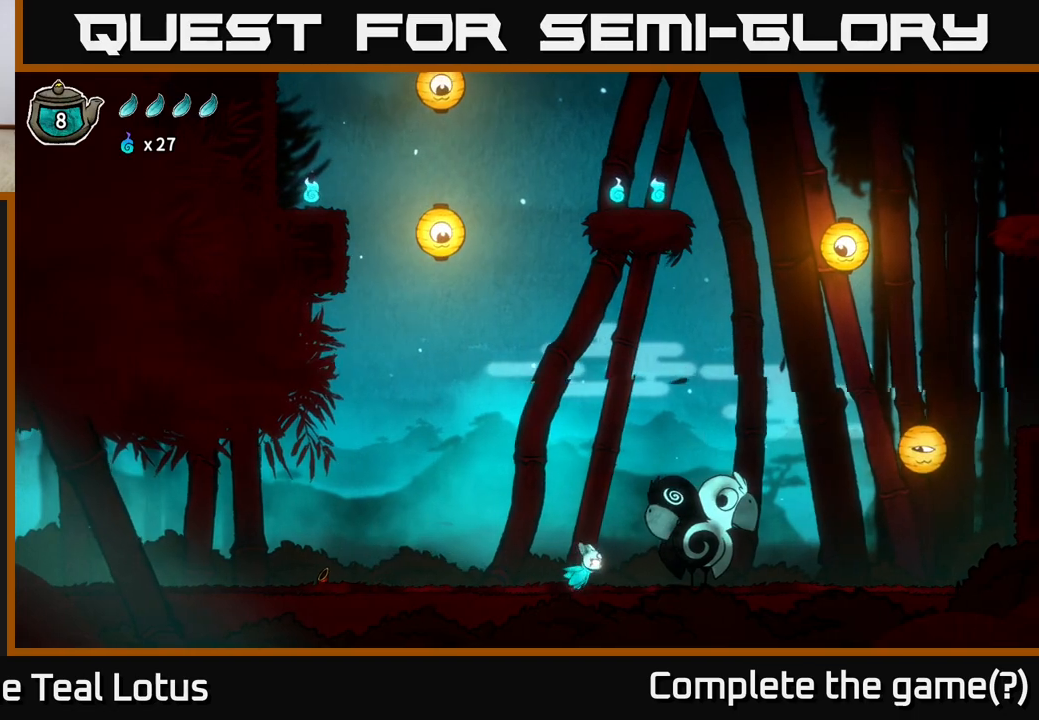
{"buttons": [], "left_stick": "right", "right_stick": "center", "events": []}
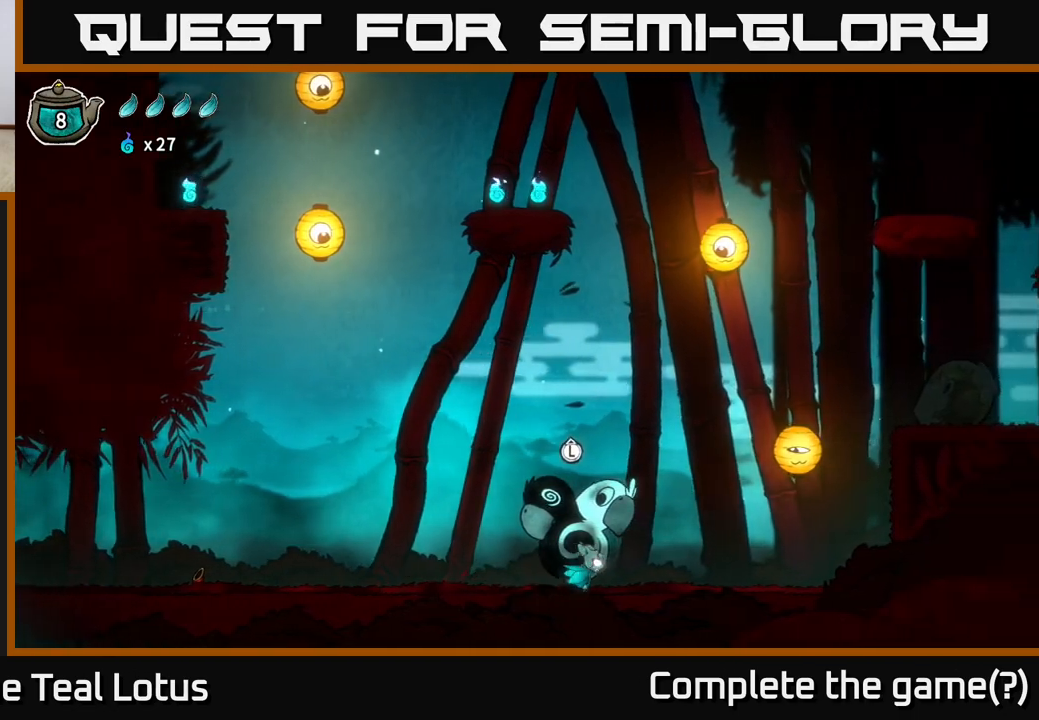
{"buttons": ["A"], "left_stick": "down-right", "right_stick": "center", "events": [[250, "A", "down"], [450, "left_stick", "down-right"]]}
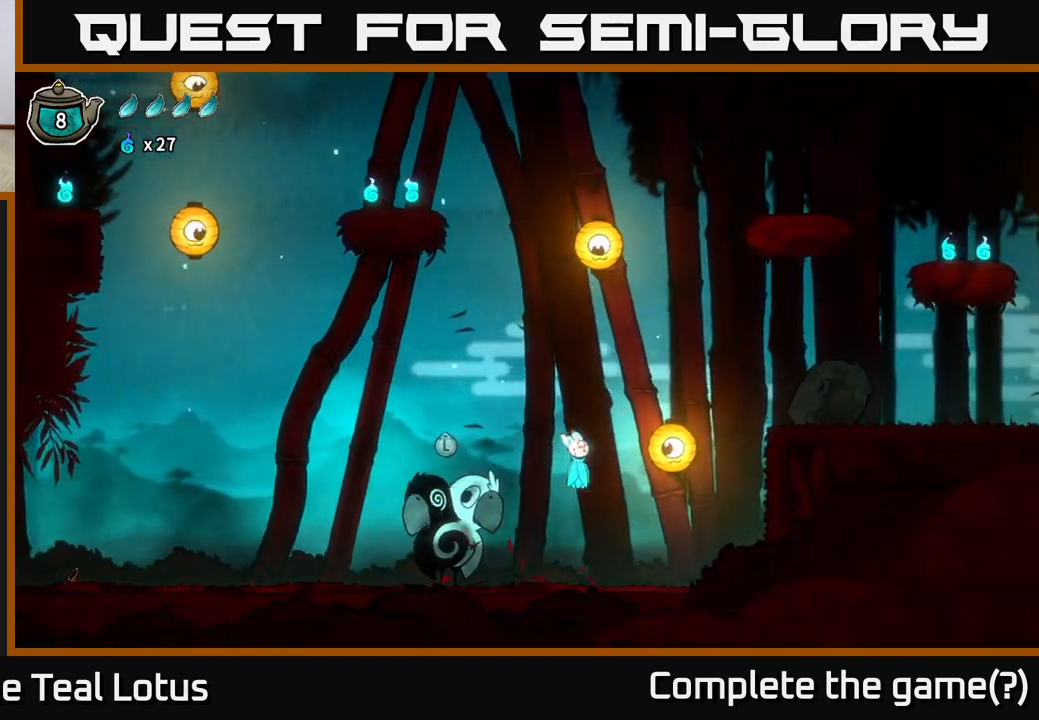
{"buttons": [], "left_stick": "right", "right_stick": "center", "events": [[33, "X", "down"], [300, "left_stick", "right"], [367, "X", "up"], [383, "A", "up"]]}
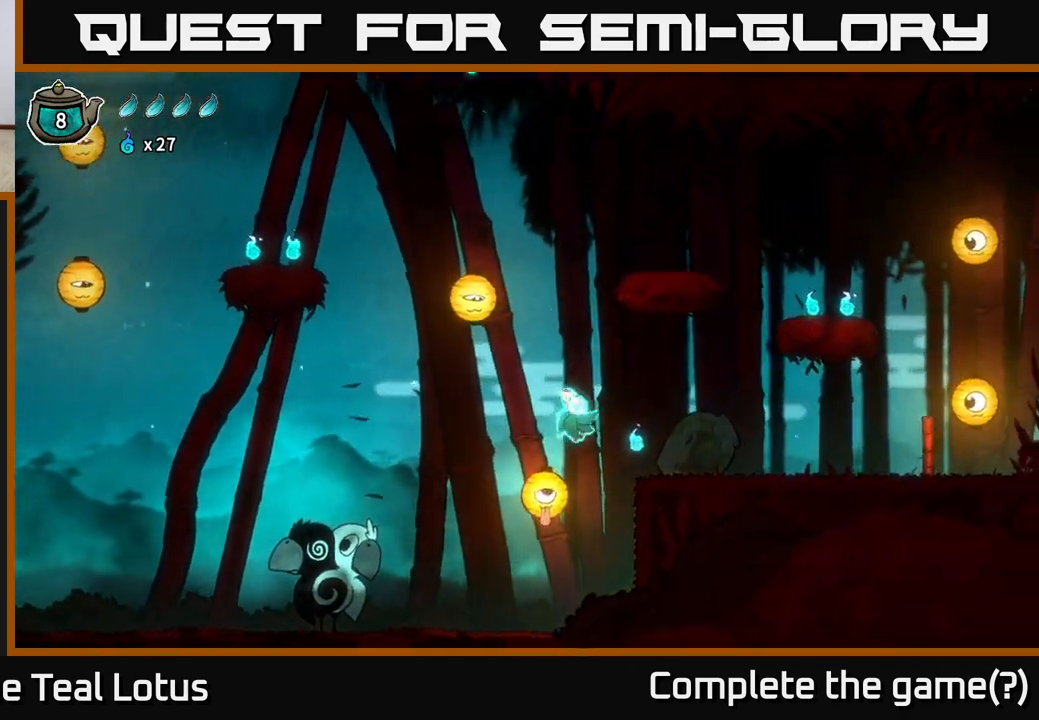
{"buttons": ["A"], "left_stick": "right", "right_stick": "center", "events": [[33, "A", "down"]]}
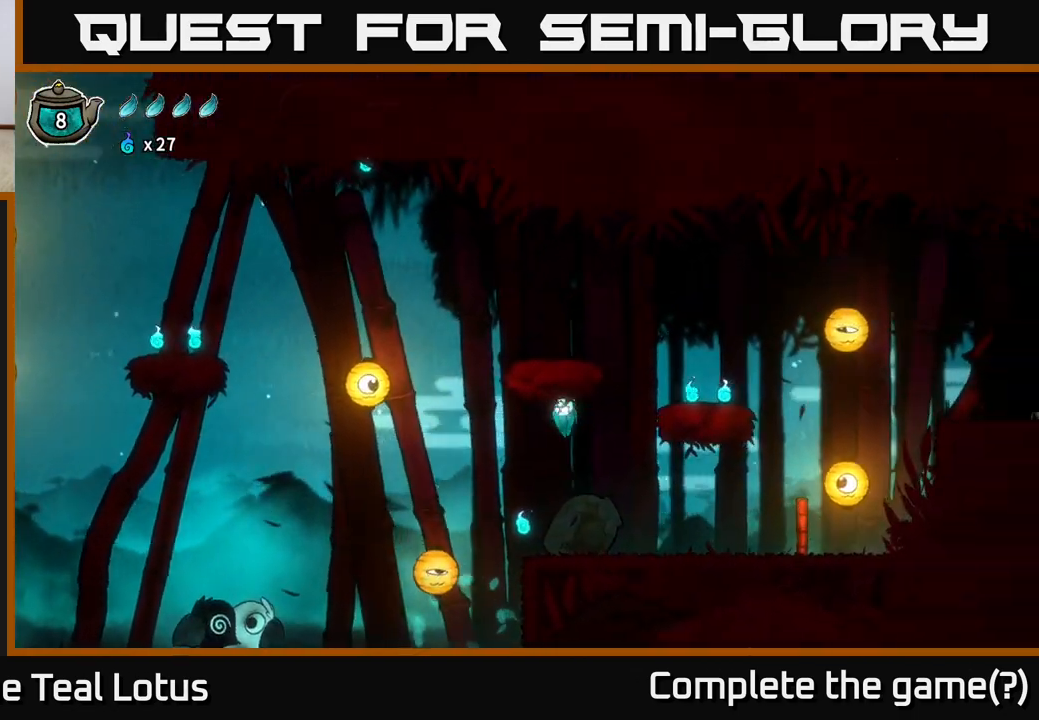
{"buttons": [], "left_stick": "down-right", "right_stick": "center", "events": [[83, "left_stick", "down-left"], [250, "X", "down"], [283, "A", "up"], [283, "left_stick", "down"], [400, "left_stick", "down-right"], [483, "X", "up"]]}
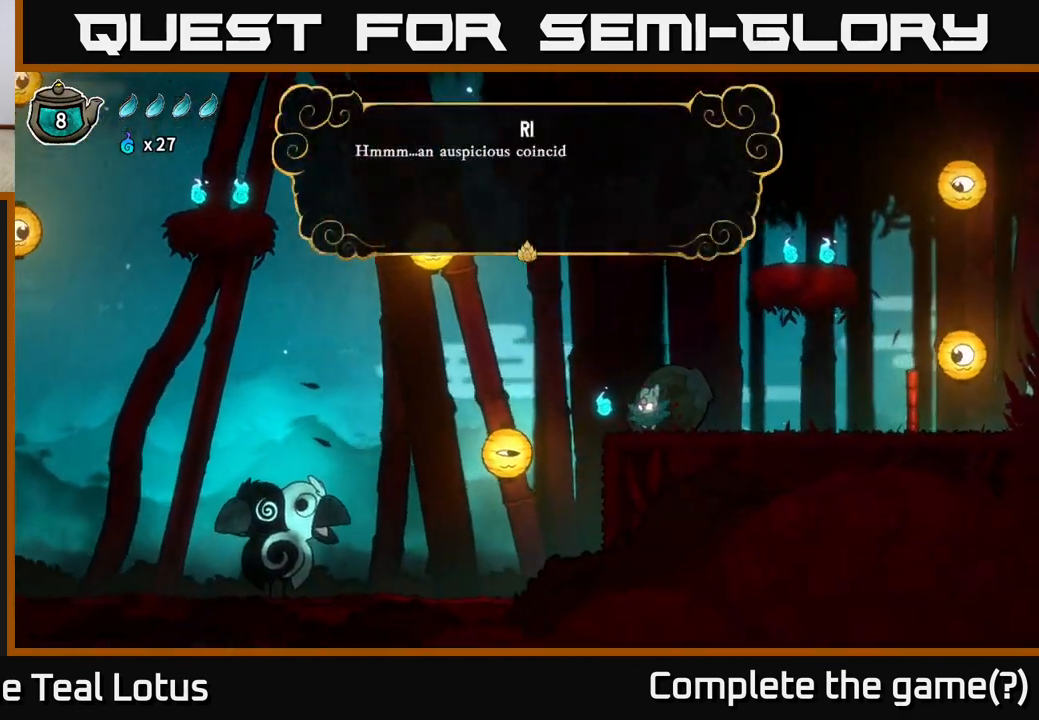
{"buttons": [], "left_stick": "center", "right_stick": "center", "events": [[33, "left_stick", "center"]]}
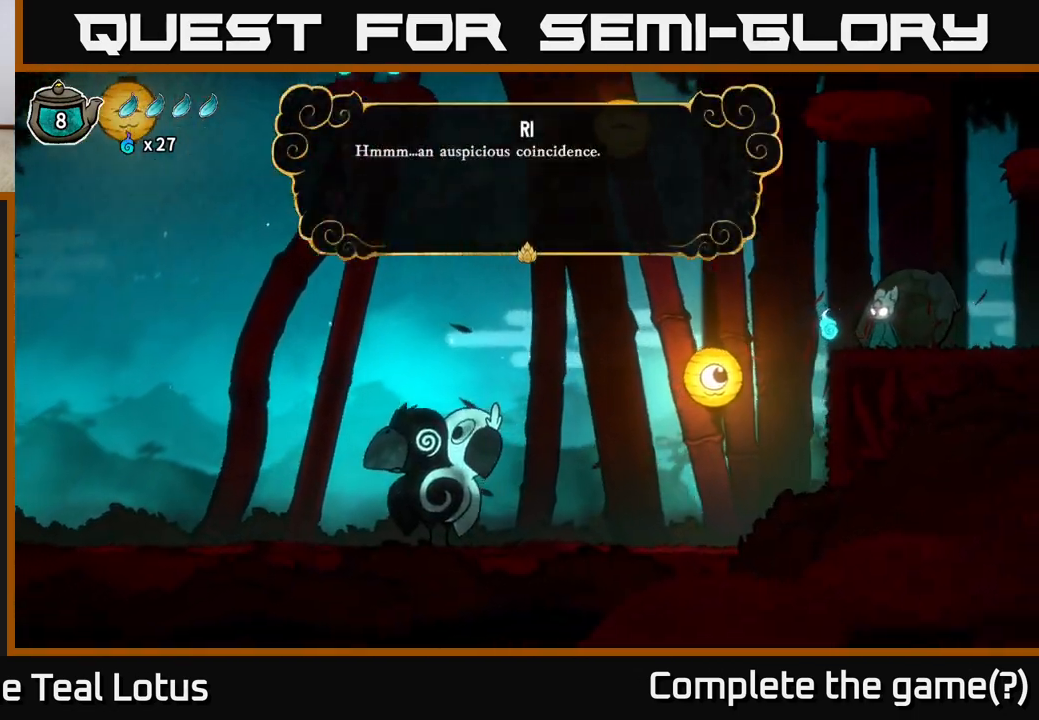
{"buttons": [], "left_stick": "center", "right_stick": "center", "events": []}
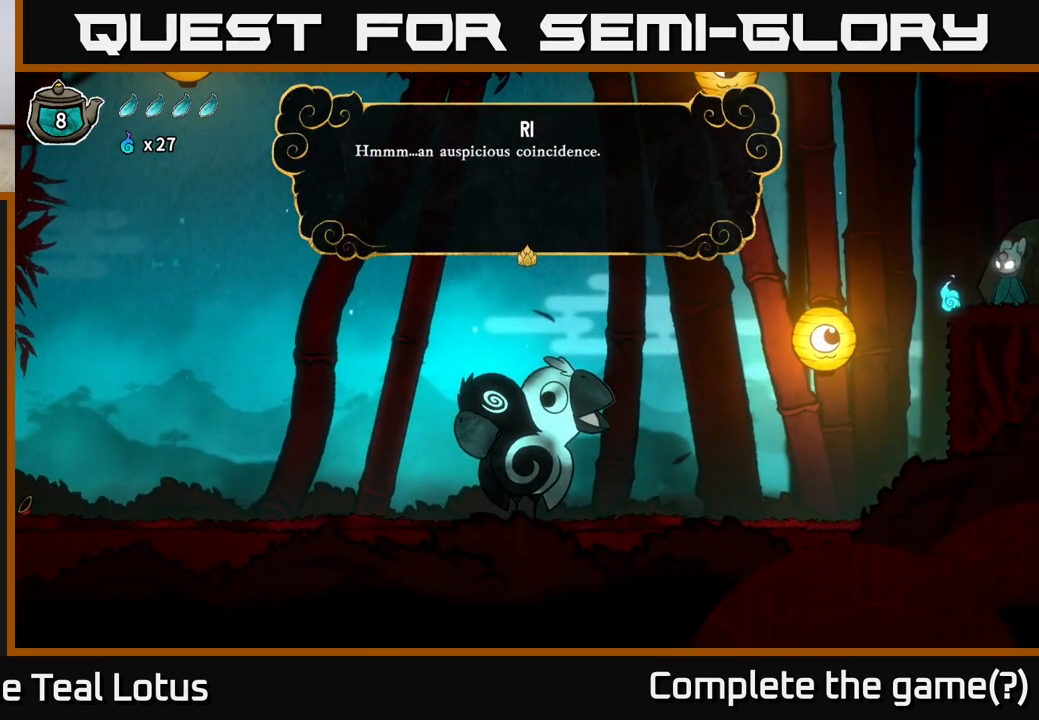
{"buttons": ["A"], "left_stick": "center", "right_stick": "center", "events": [[400, "A", "down"]]}
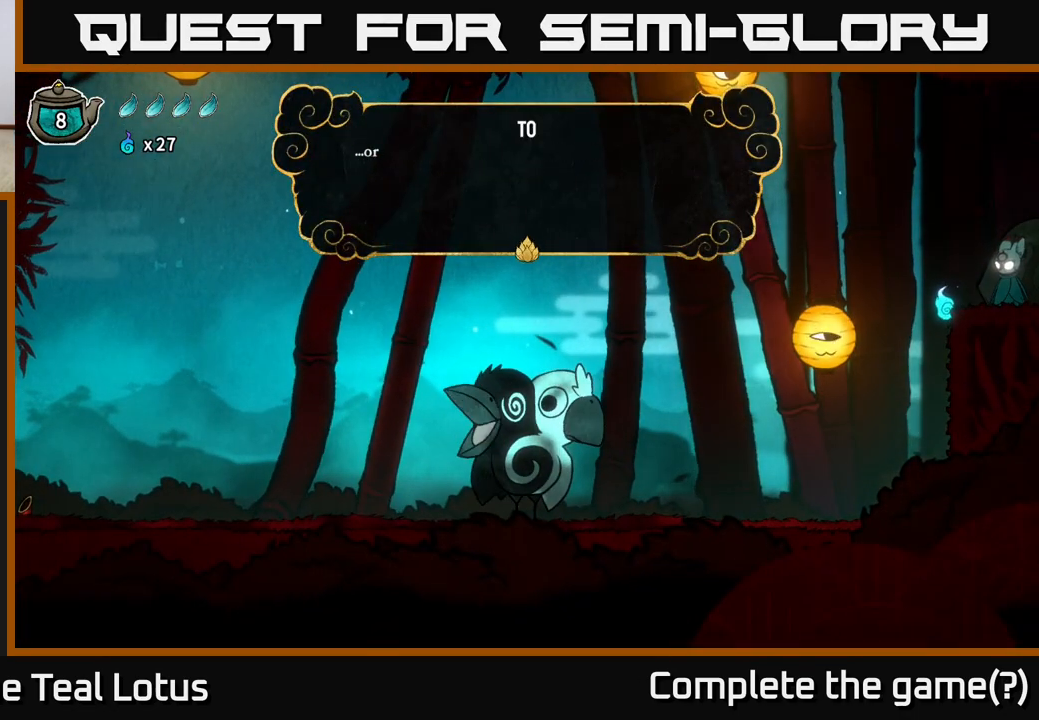
{"buttons": ["A"], "left_stick": "center", "right_stick": "center", "events": [[83, "A", "up"], [467, "A", "down"]]}
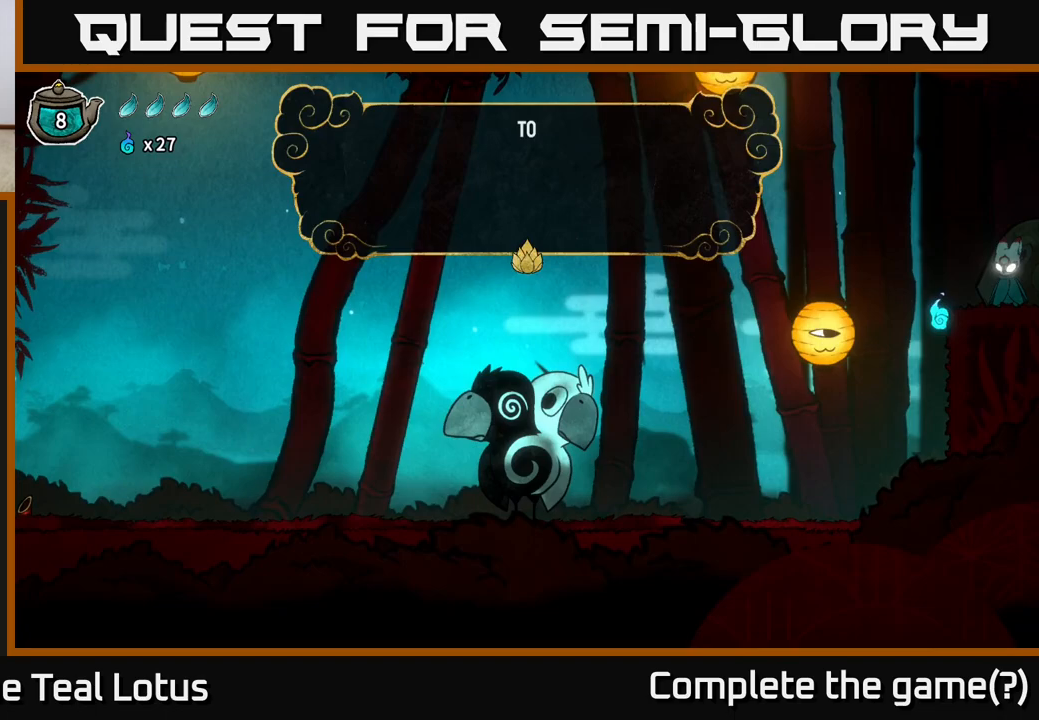
{"buttons": [], "left_stick": "left", "right_stick": "center", "events": [[183, "A", "up"], [417, "left_stick", "left"]]}
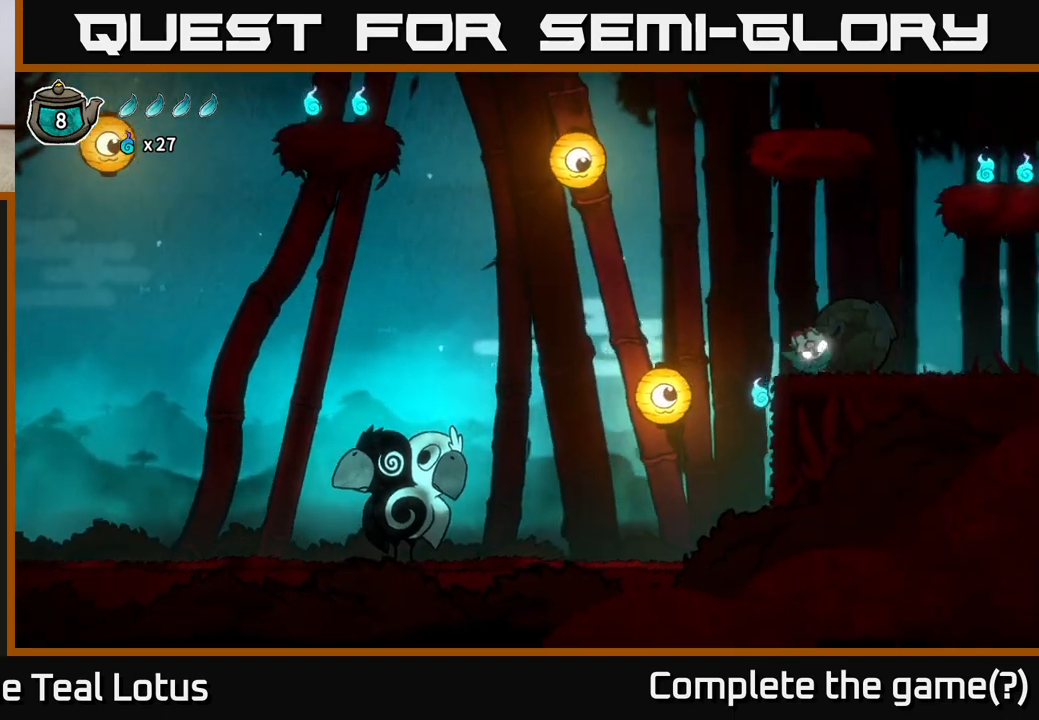
{"buttons": ["A"], "left_stick": "right", "right_stick": "center", "events": [[333, "left_stick", "right"], [417, "A", "down"]]}
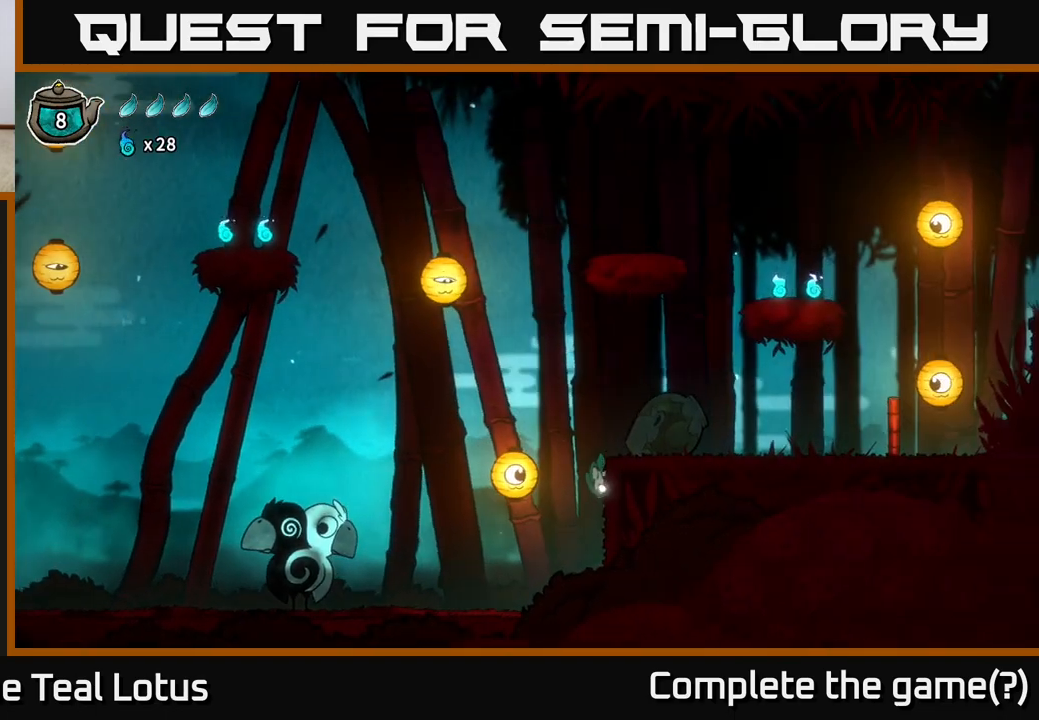
{"buttons": ["A"], "left_stick": "left", "right_stick": "center", "events": [[250, "A", "up"], [333, "left_stick", "center"], [383, "left_stick", "left"], [450, "A", "down"]]}
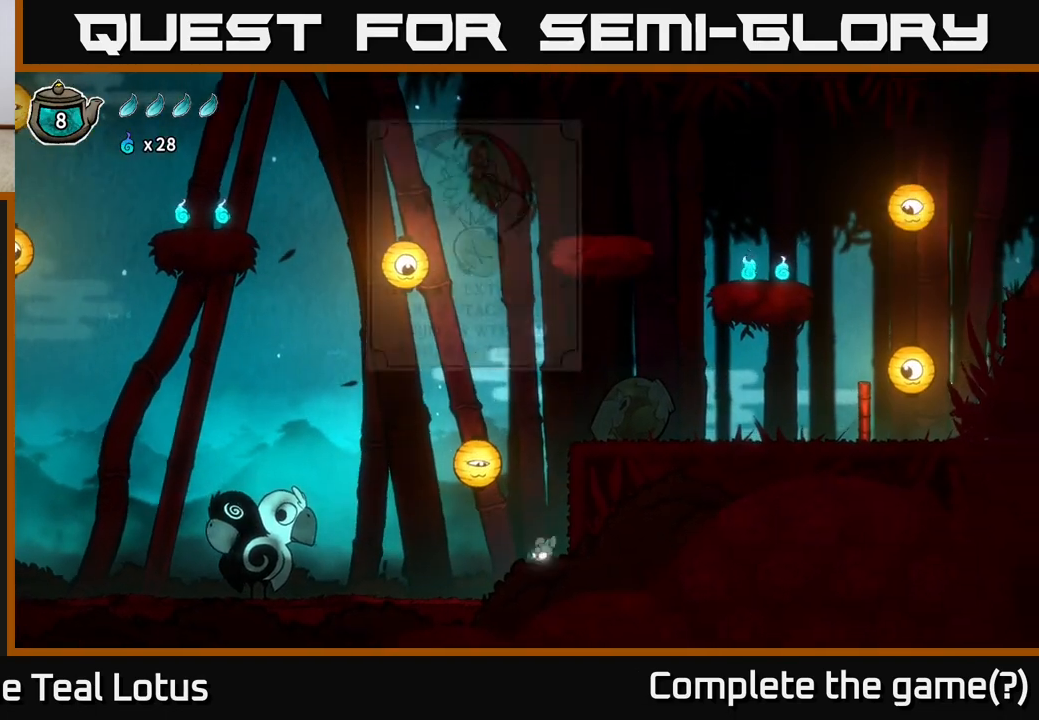
{"buttons": [], "left_stick": "right", "right_stick": "center", "events": [[167, "X", "down"], [167, "left_stick", "down"], [350, "left_stick", "right"], [417, "A", "up"], [433, "X", "up"]]}
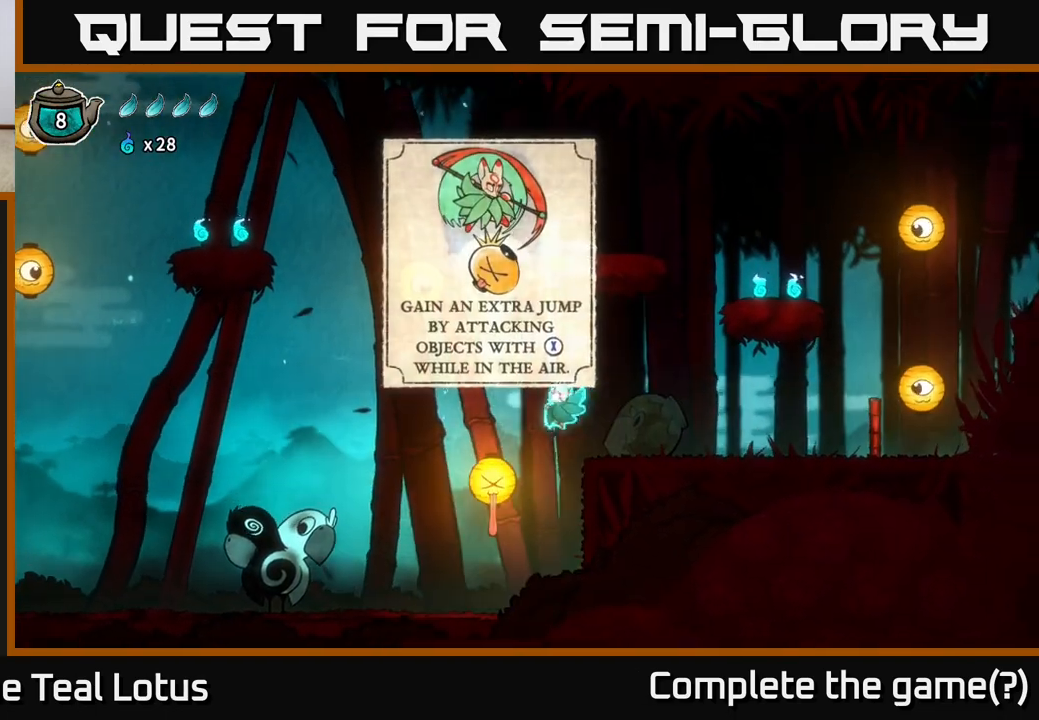
{"buttons": [], "left_stick": "center", "right_stick": "center", "events": [[217, "X", "down"], [283, "left_stick", "center"], [433, "X", "up"]]}
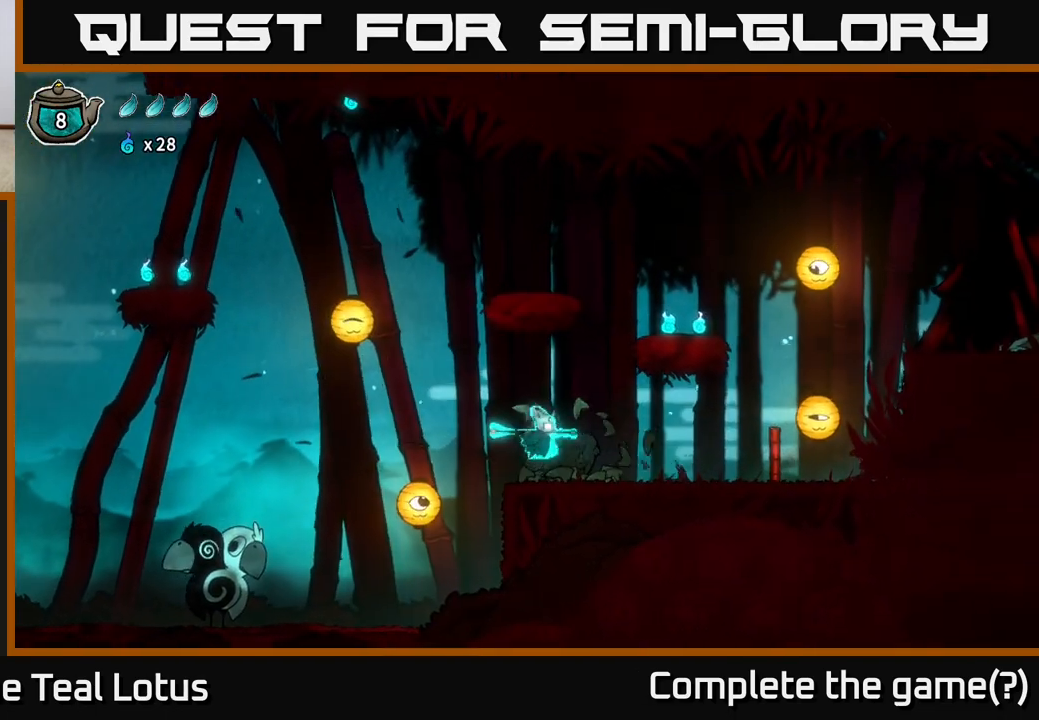
{"buttons": ["X"], "left_stick": "center", "right_stick": "center", "events": [[367, "X", "down"]]}
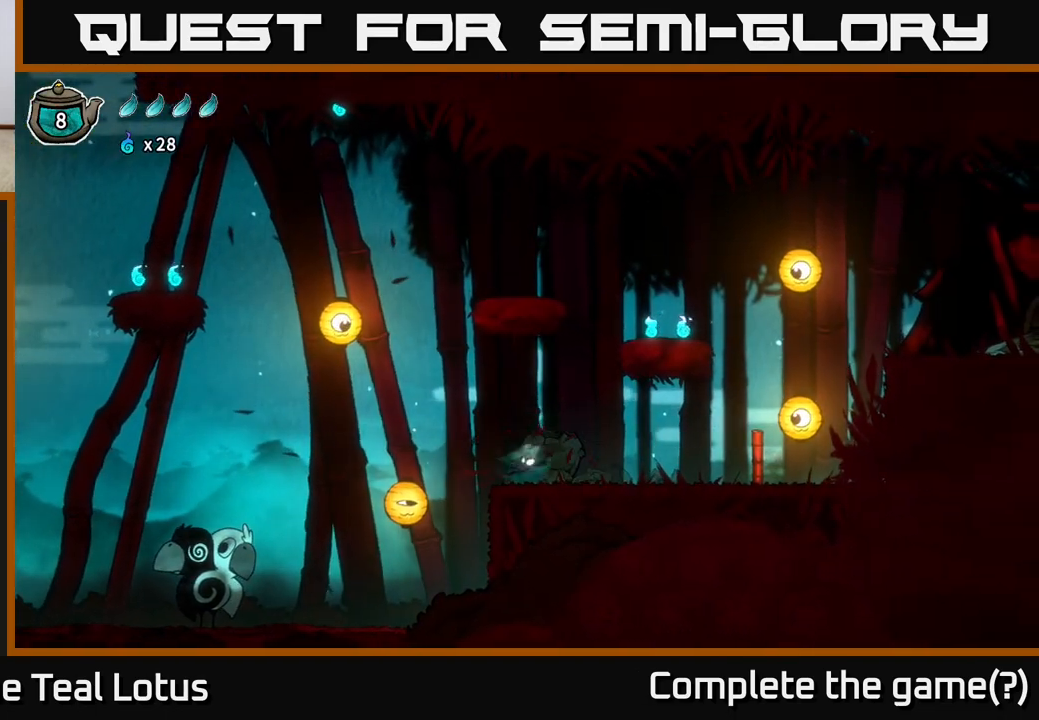
{"buttons": [], "left_stick": "right", "right_stick": "center", "events": [[50, "left_stick", "right"], [67, "X", "up"]]}
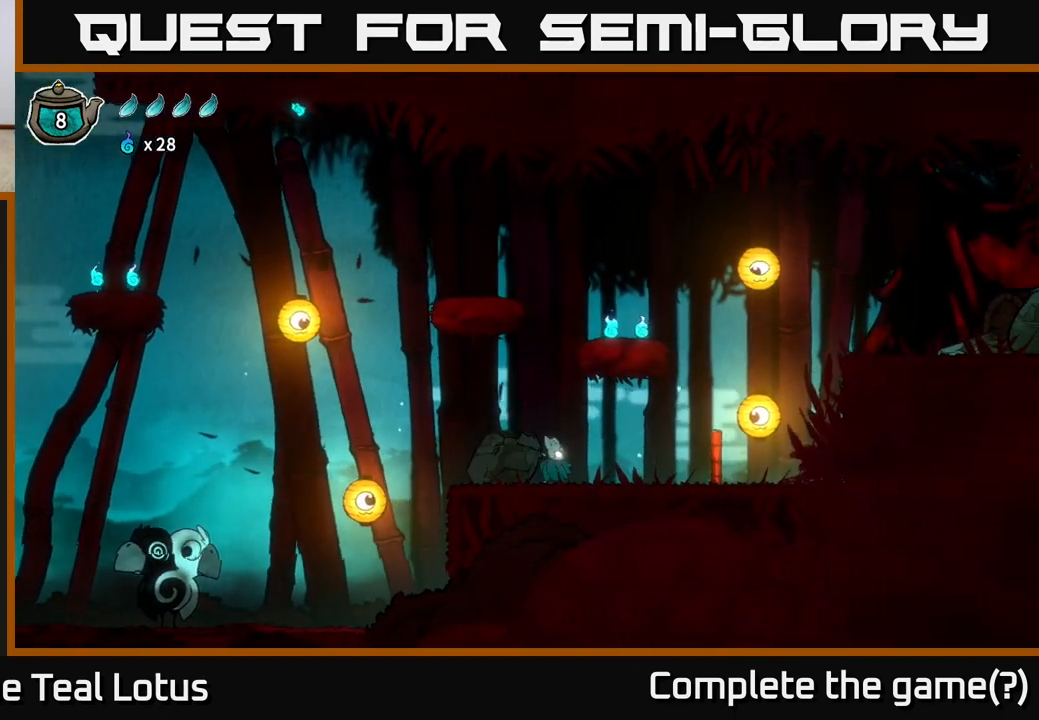
{"buttons": [], "left_stick": "right", "right_stick": "center", "events": [[200, "A", "down"], [283, "X", "down"], [317, "A", "up"], [400, "X", "up"]]}